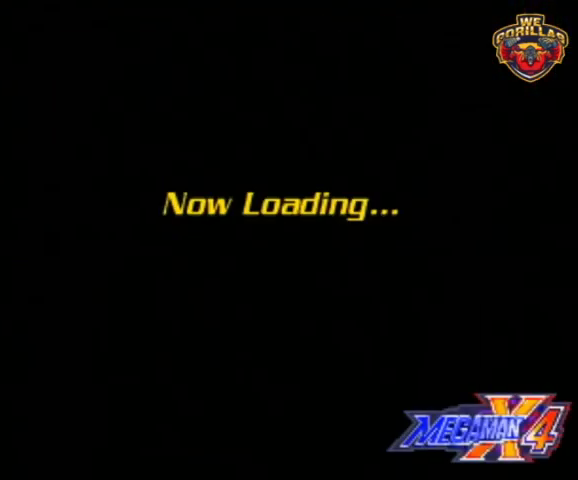
Gameplay with a controller (Nintendo layout); each line is a JSON object with the inputs held at the frame after it. "events" lists button and stick changes between this image and that frame as [ms after this image, input, new state], when the widget could be followed in between. Not read: L3 R3.
{"buttons": ["B"], "events": [[33, "B", "down"], [100, "B", "up"], [133, "B", "down"], [267, "B", "up"], [333, "B", "down"], [367, "B", "up"], [400, "B", "down"], [433, "B", "up"], [500, "B", "down"]]}
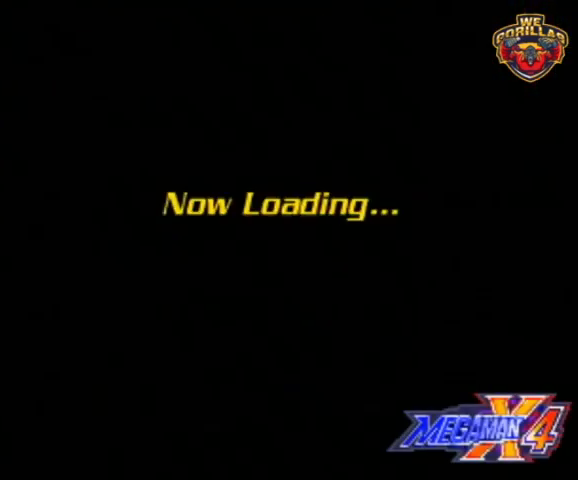
{"buttons": [], "events": [[33, "B", "up"], [67, "B", "down"], [100, "B", "up"], [133, "B", "down"], [167, "B", "up"], [233, "B", "down"], [267, "B", "up"], [300, "B", "down"], [333, "B", "up"], [367, "B", "down"], [433, "B", "up"], [467, "B", "down"], [500, "B", "up"]]}
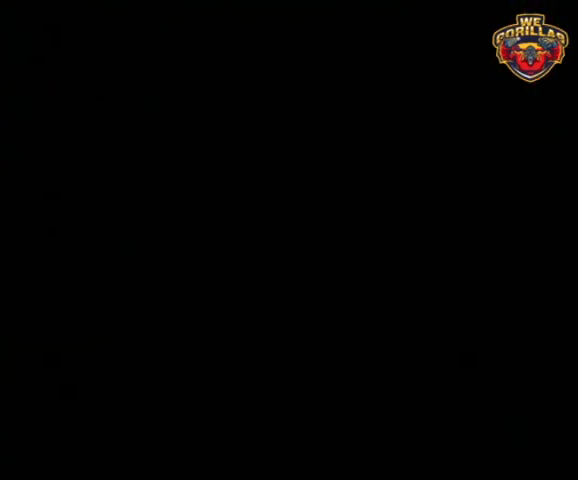
{"buttons": [], "events": [[33, "B", "down"], [67, "B", "up"], [100, "B", "down"], [133, "B", "up"], [267, "B", "down"], [333, "B", "up"], [367, "B", "down"], [400, "B", "up"], [433, "B", "down"], [500, "B", "up"]]}
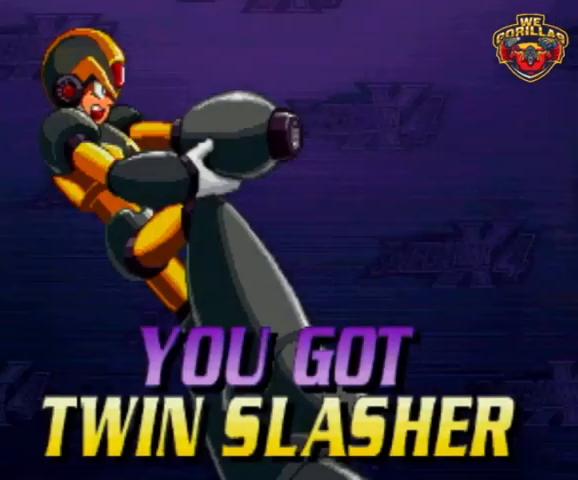
{"buttons": [], "events": [[33, "B", "down"], [67, "B", "up"], [100, "B", "down"], [133, "B", "up"], [267, "B", "down"], [300, "B", "up"], [433, "B", "down"], [500, "B", "up"]]}
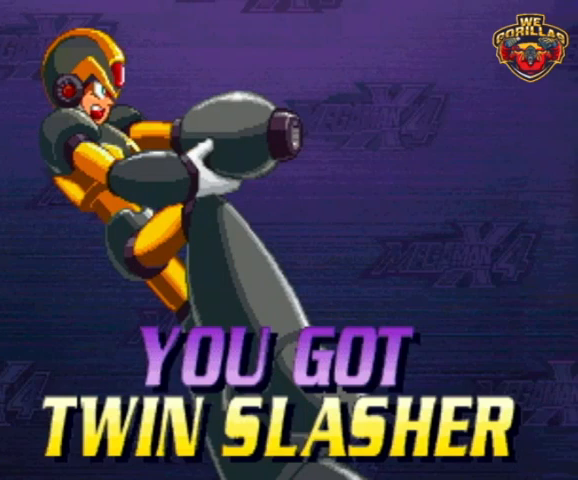
{"buttons": [], "events": [[33, "B", "down"], [67, "B", "up"], [100, "B", "down"], [167, "B", "up"], [200, "B", "down"], [233, "B", "up"], [300, "B", "down"], [333, "B", "up"]]}
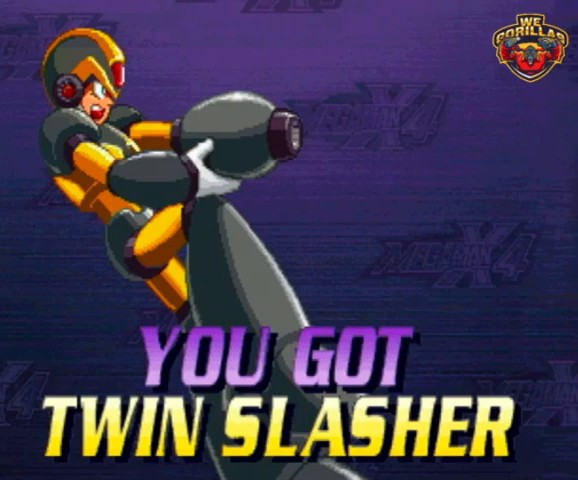
{"buttons": [], "events": []}
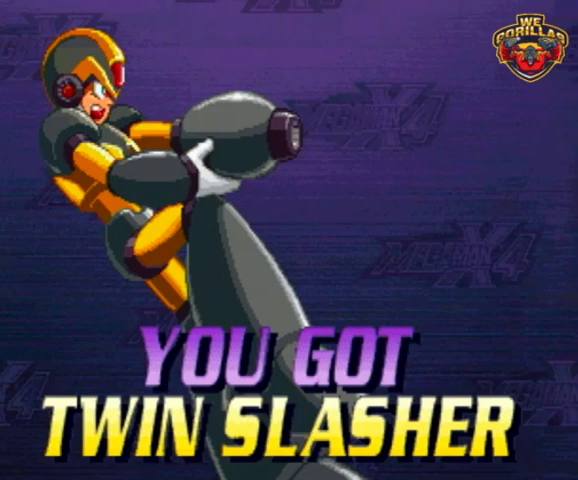
{"buttons": ["A"], "events": [[333, "A", "down"], [400, "A", "up"], [400, "X", "down"], [500, "A", "down"], [500, "X", "up"]]}
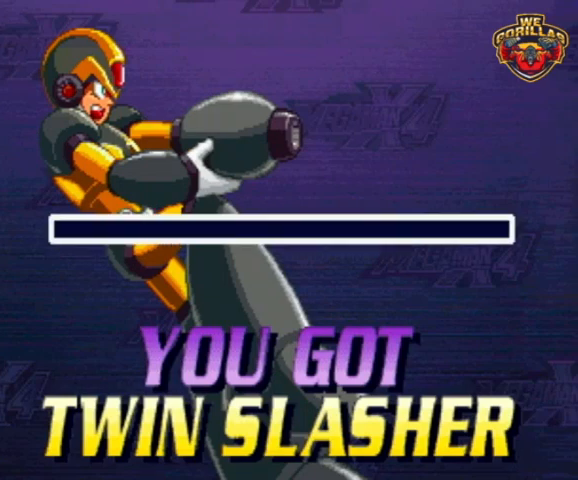
{"buttons": ["A"], "events": [[33, "X", "down"], [67, "X", "up"], [133, "A", "up"], [133, "X", "down"], [200, "A", "down"], [200, "X", "up"], [267, "A", "up"], [267, "X", "down"], [300, "A", "down"], [300, "X", "up"], [367, "A", "up"], [367, "X", "down"], [400, "A", "down"], [400, "X", "up"], [433, "X", "down"], [467, "A", "up"], [500, "A", "down"], [500, "X", "up"]]}
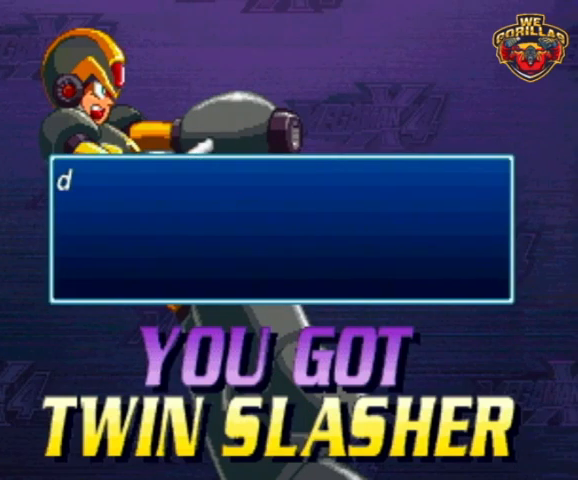
{"buttons": [], "events": [[67, "A", "up"], [67, "X", "down"], [133, "A", "down"], [133, "X", "up"], [167, "X", "down"], [200, "A", "up"], [233, "A", "down"], [233, "X", "up"], [300, "A", "up"], [300, "X", "down"], [333, "A", "down"], [333, "X", "up"], [433, "A", "up"]]}
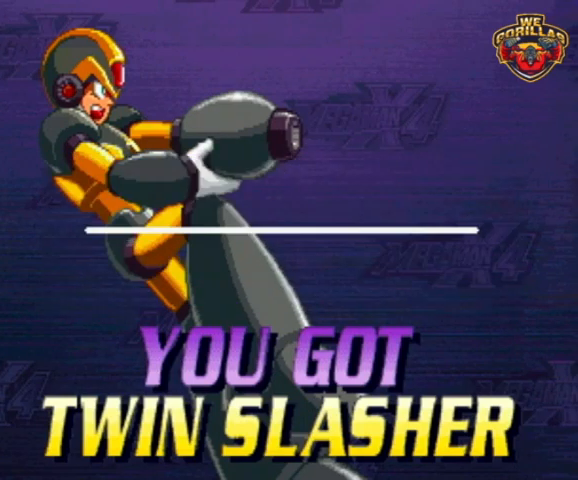
{"buttons": [], "events": []}
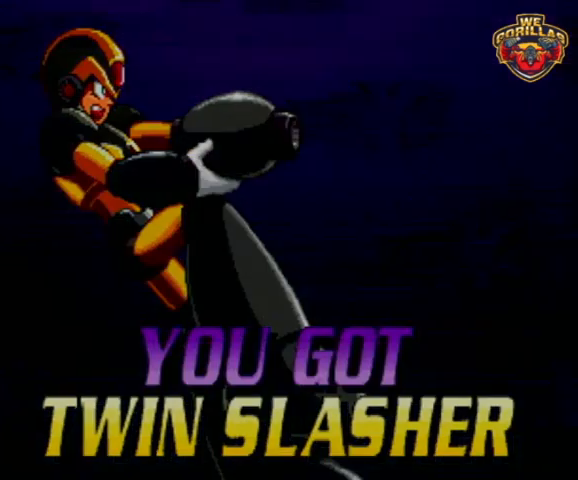
{"buttons": [], "events": []}
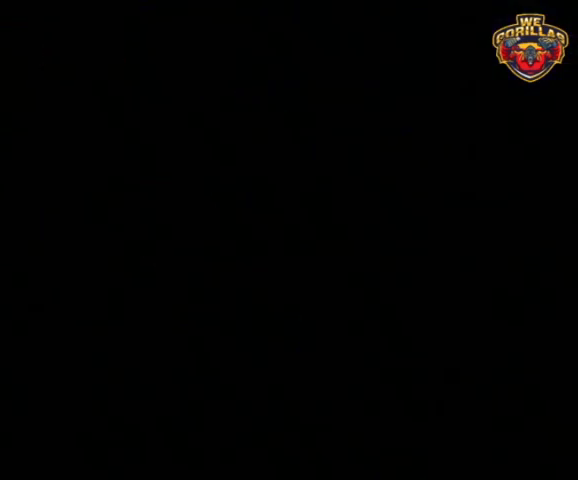
{"buttons": [], "events": []}
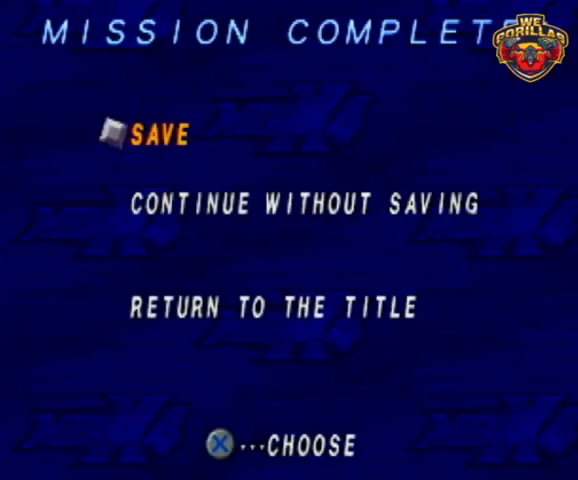
{"buttons": [], "events": [[100, "DPAD_DOWN", "down"], [200, "B", "down"], [200, "DPAD_DOWN", "up"], [300, "B", "up"]]}
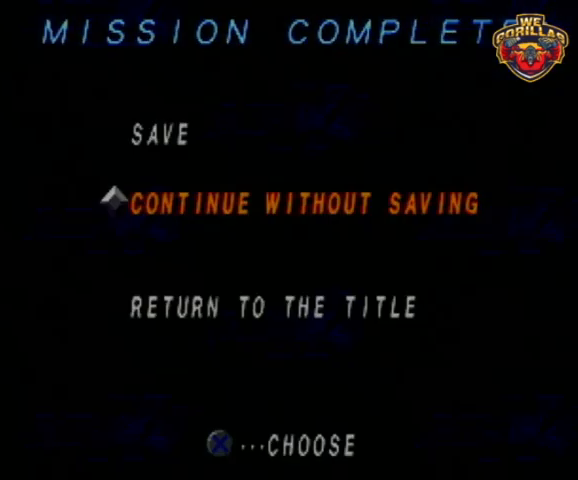
{"buttons": [], "events": []}
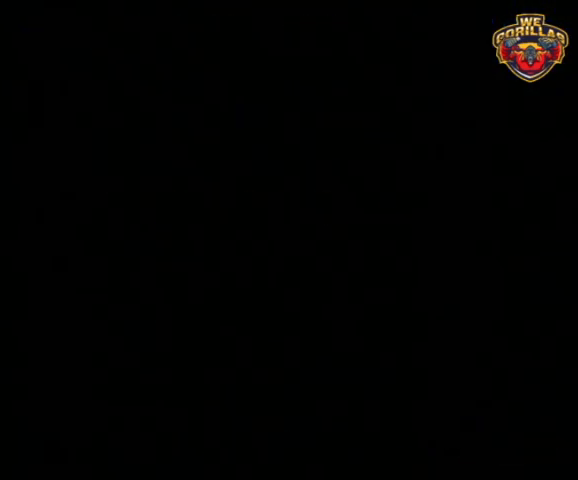
{"buttons": [], "events": []}
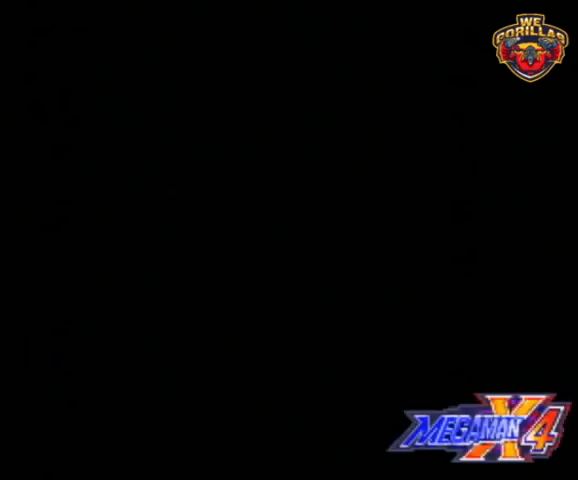
{"buttons": [], "events": []}
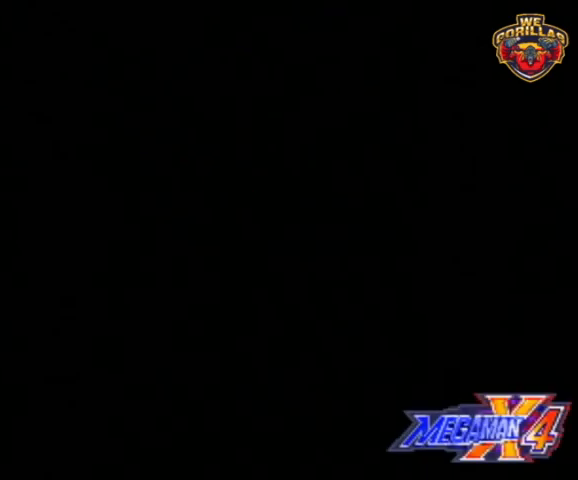
{"buttons": [], "events": [[300, "B", "down"], [333, "B", "up"]]}
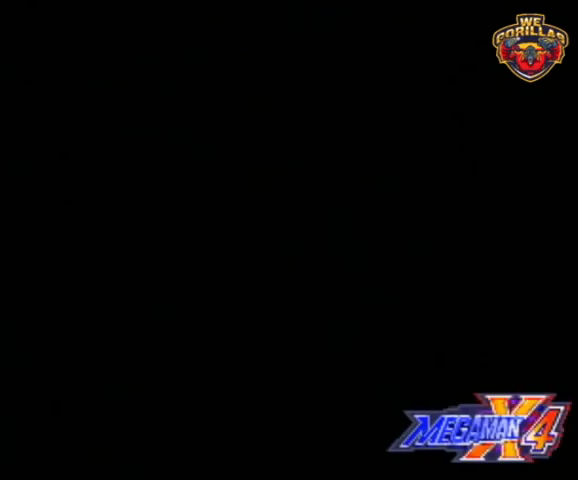
{"buttons": ["B"], "events": [[300, "B", "down"], [333, "B", "up"], [367, "B", "down"]]}
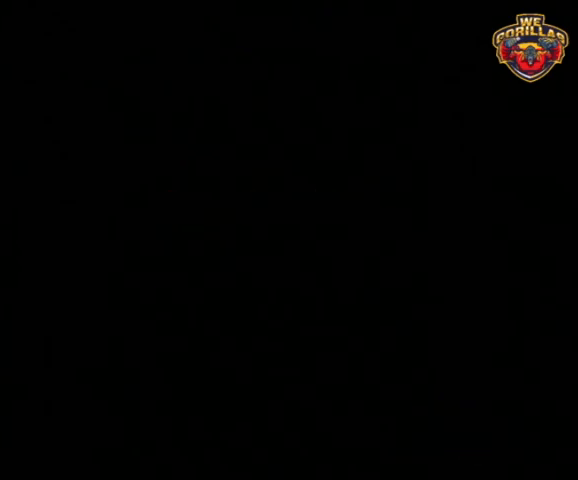
{"buttons": ["B"], "events": [[33, "B", "up"], [67, "B", "down"], [133, "B", "up"], [200, "B", "down"], [233, "B", "up"], [300, "B", "down"], [433, "B", "up"], [500, "B", "down"]]}
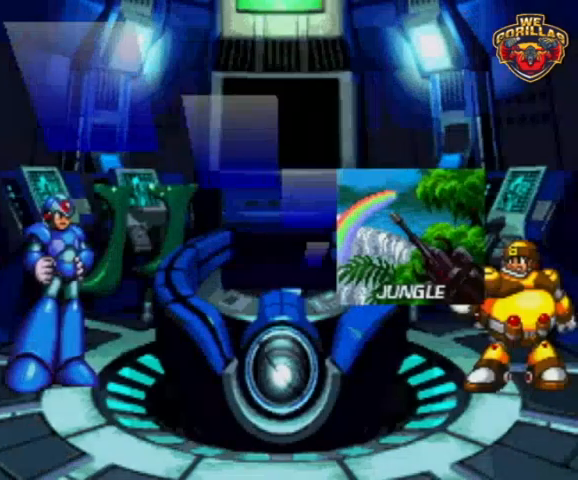
{"buttons": [], "events": [[133, "B", "up"], [167, "B", "down"], [267, "B", "up"]]}
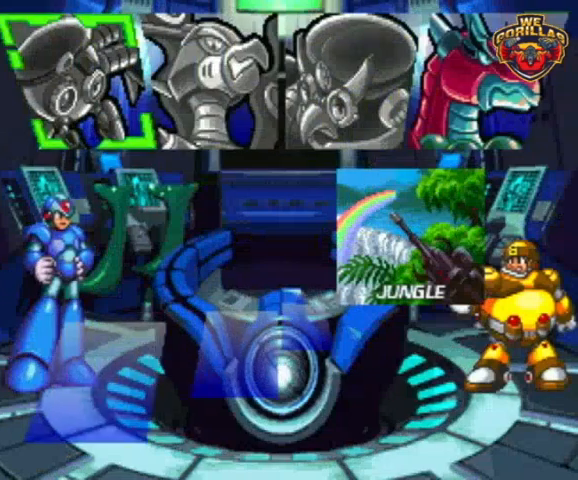
{"buttons": [], "events": [[133, "DPAD_RIGHT", "down"], [233, "DPAD_RIGHT", "up"], [300, "DPAD_RIGHT", "down"], [333, "DPAD_RIGHT", "up"], [400, "DPAD_RIGHT", "down"], [467, "DPAD_RIGHT", "up"]]}
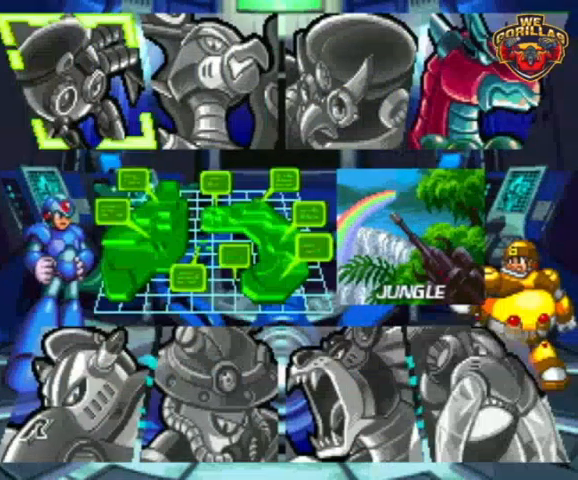
{"buttons": [], "events": [[33, "DPAD_RIGHT", "down"], [67, "DPAD_RIGHT", "up"], [100, "DPAD_RIGHT", "down"], [200, "DPAD_RIGHT", "up"], [300, "B", "down"], [400, "B", "up"]]}